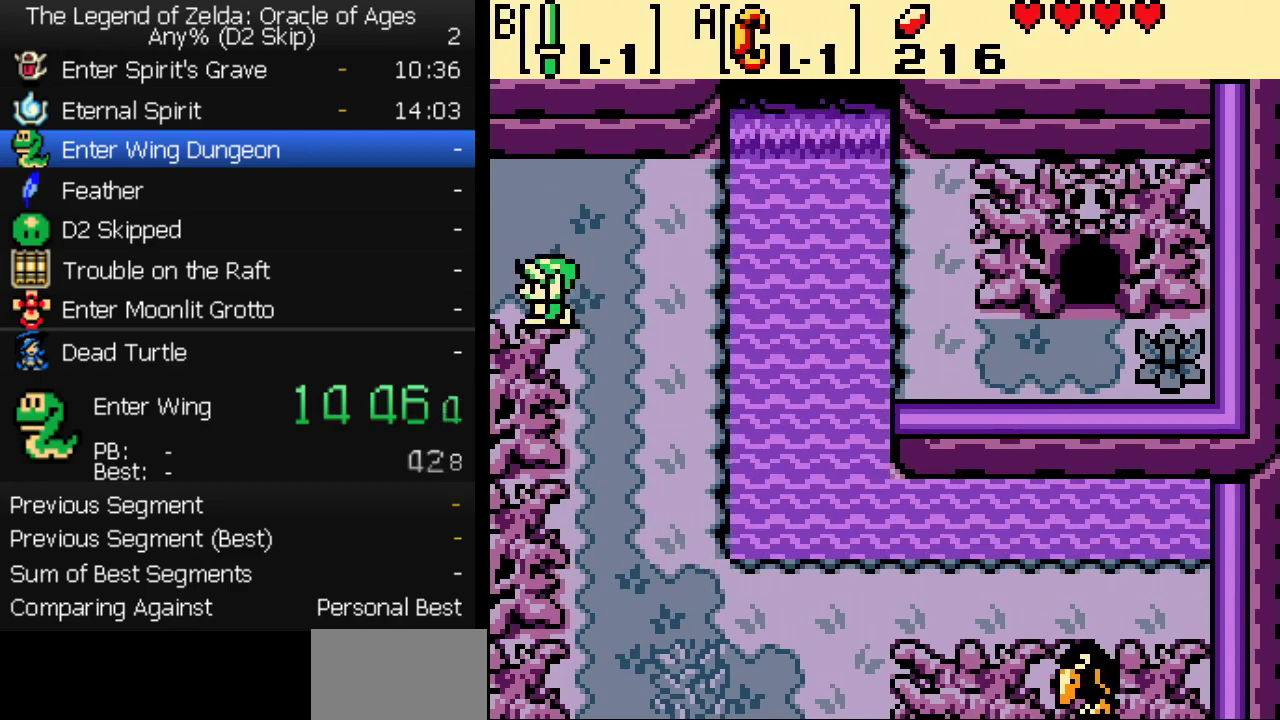
Gameplay with a controller (Nintendo layout); each line is a JSON object with the inputs held at the frame after it. "events" lists button and stick changes between this image and that frame as [ms after this image, input, new state], when the widget could be followed in between. Not read: L3 R3.
{"buttons": ["DPAD_LEFT"], "events": []}
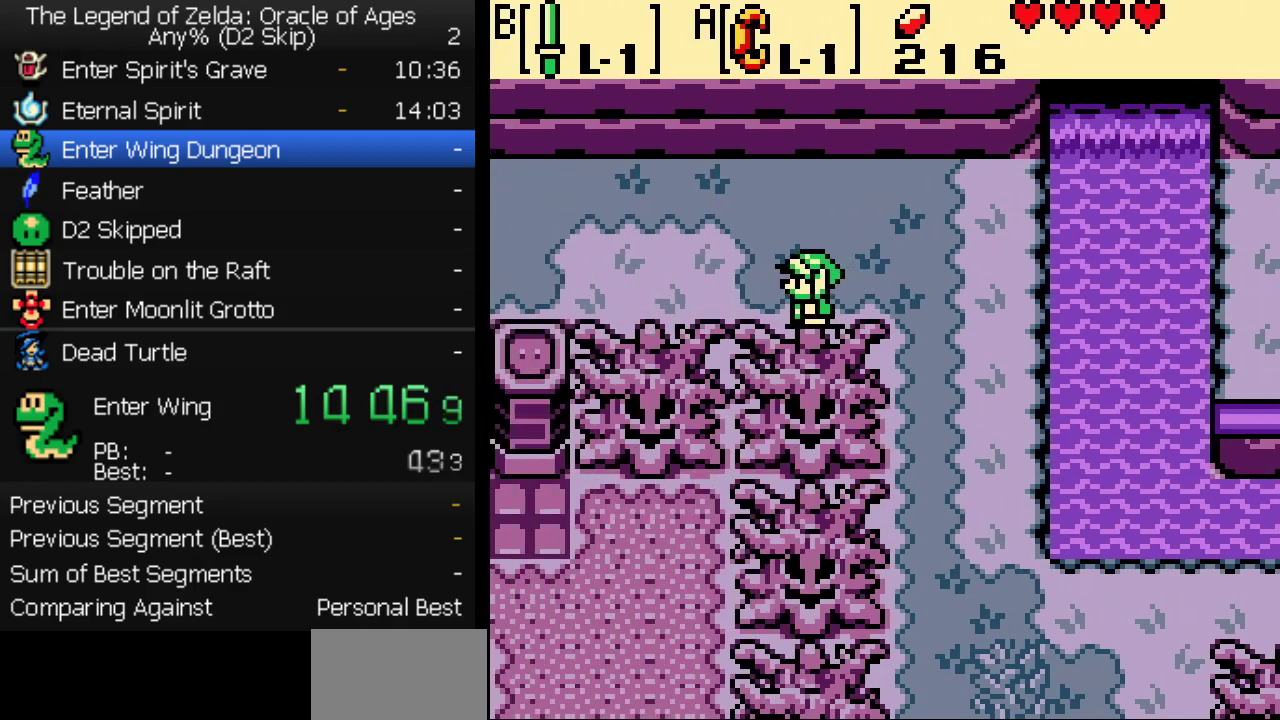
{"buttons": ["DPAD_LEFT"], "events": []}
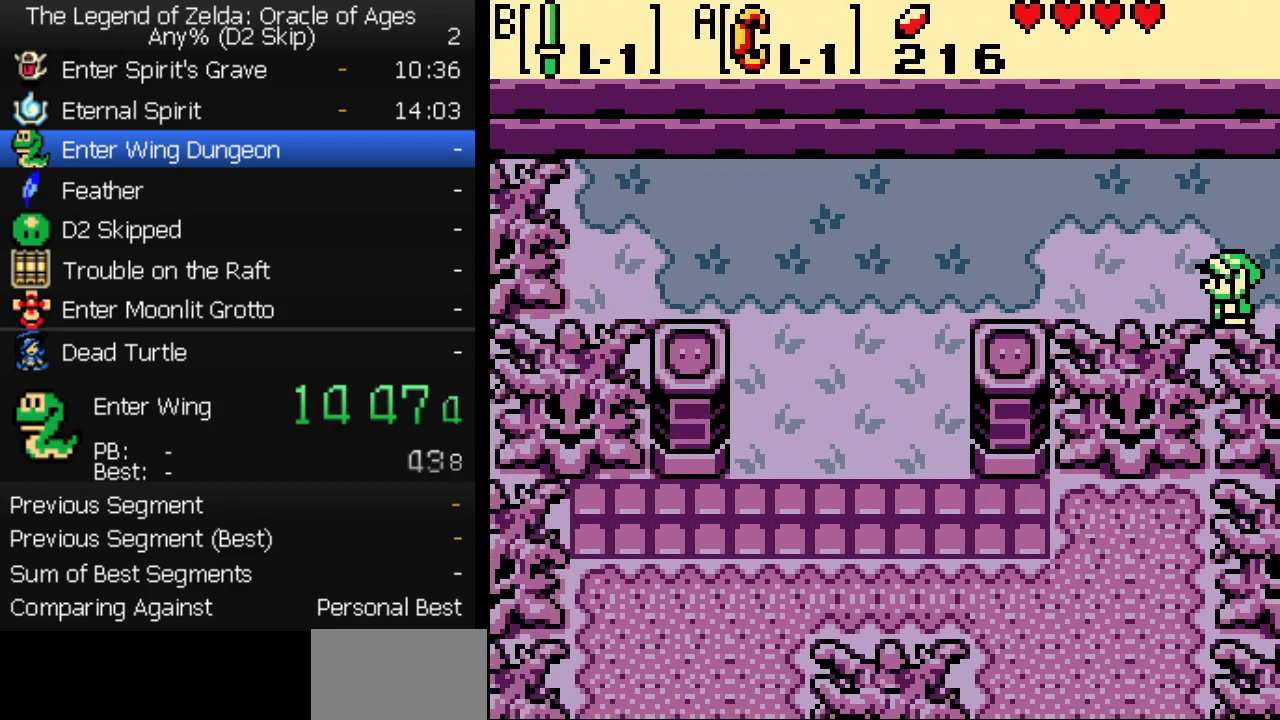
{"buttons": ["DPAD_LEFT"], "events": []}
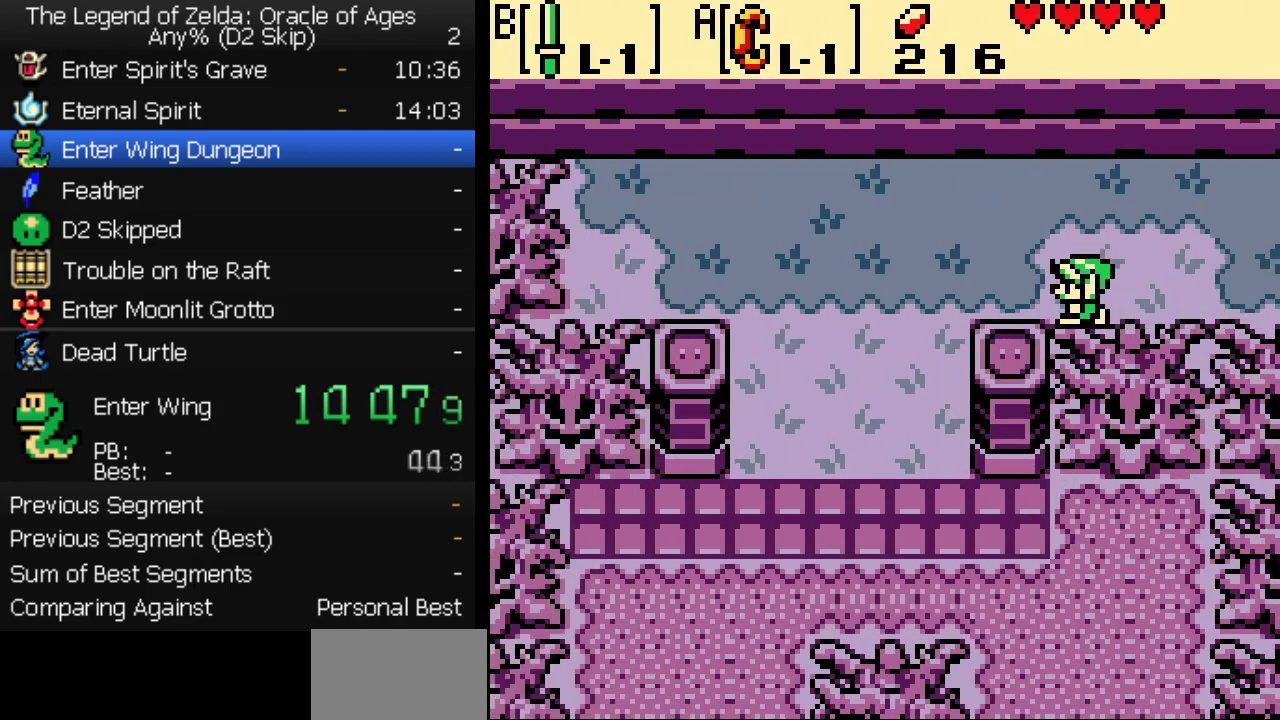
{"buttons": [], "events": [[267, "START", "down"], [333, "START", "up"], [350, "DPAD_LEFT", "up"]]}
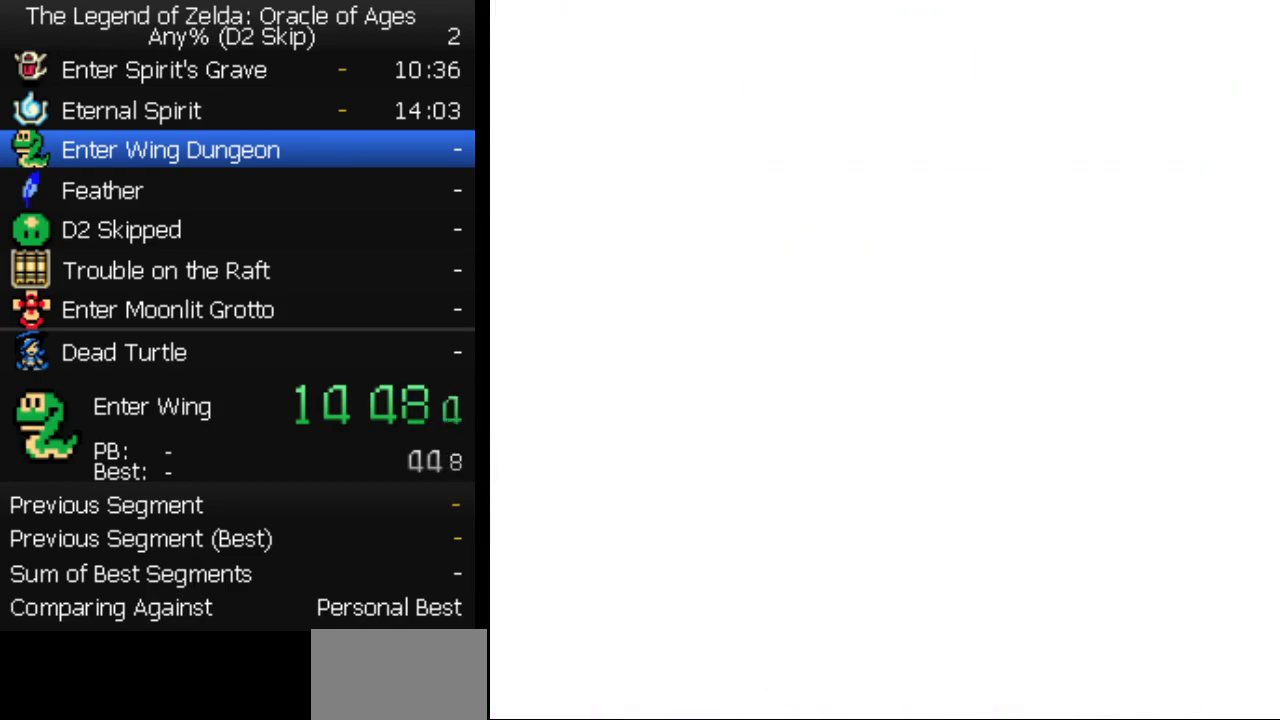
{"buttons": ["START"], "events": [[350, "DPAD_RIGHT", "down"], [417, "DPAD_RIGHT", "up"], [483, "START", "down"]]}
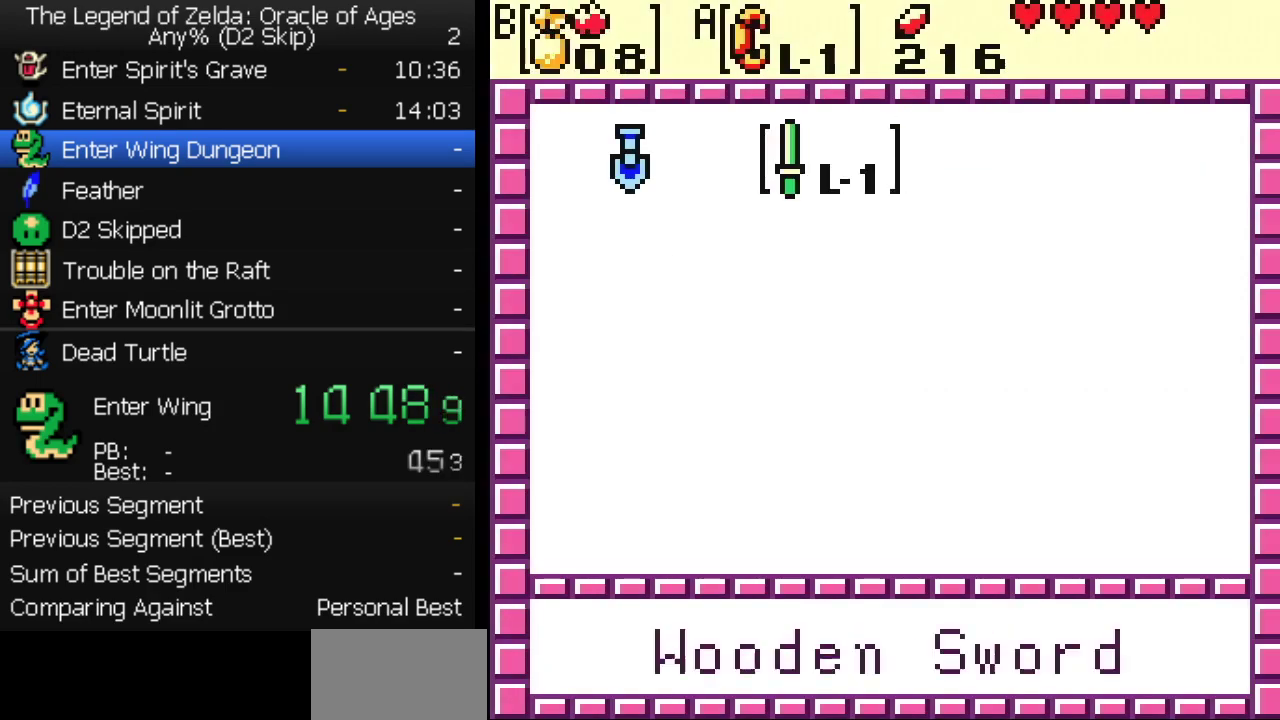
{"buttons": ["DPAD_LEFT"], "events": [[133, "START", "up"], [167, "DPAD_LEFT", "down"]]}
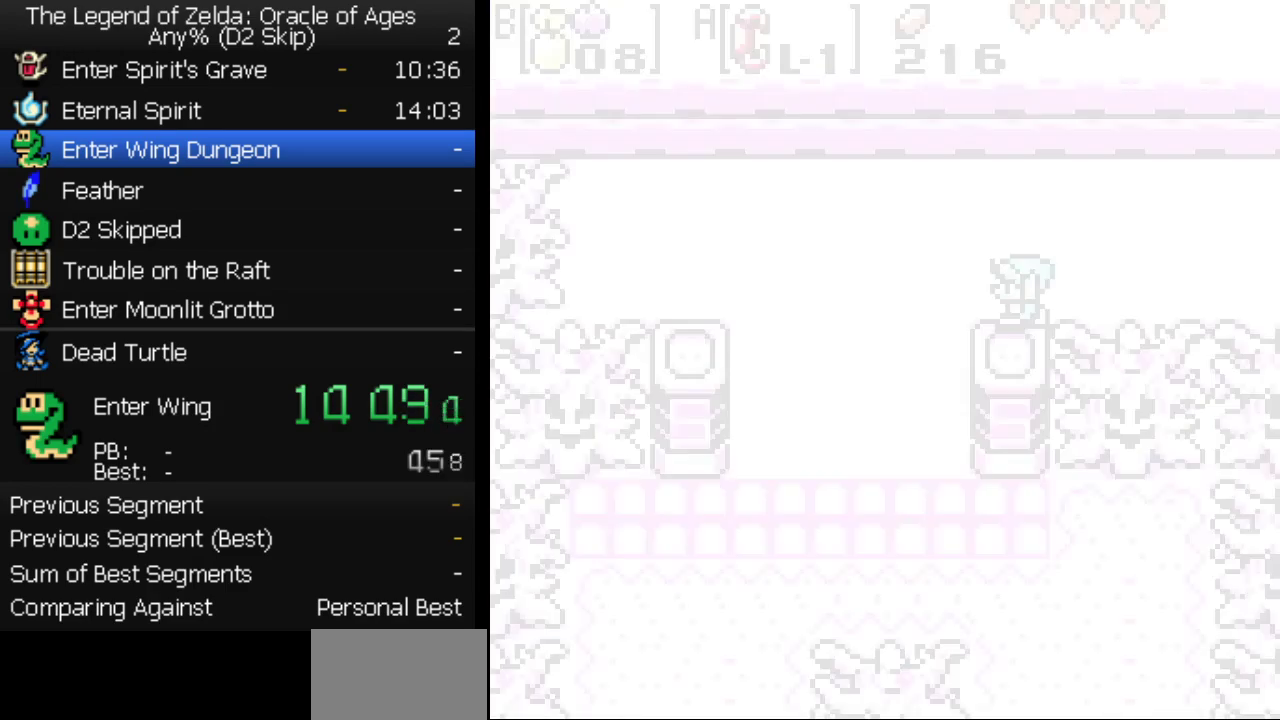
{"buttons": ["DPAD_DOWN", "DPAD_LEFT"], "events": [[217, "DPAD_DOWN", "down"], [250, "DPAD_LEFT", "up"], [383, "DPAD_LEFT", "down"]]}
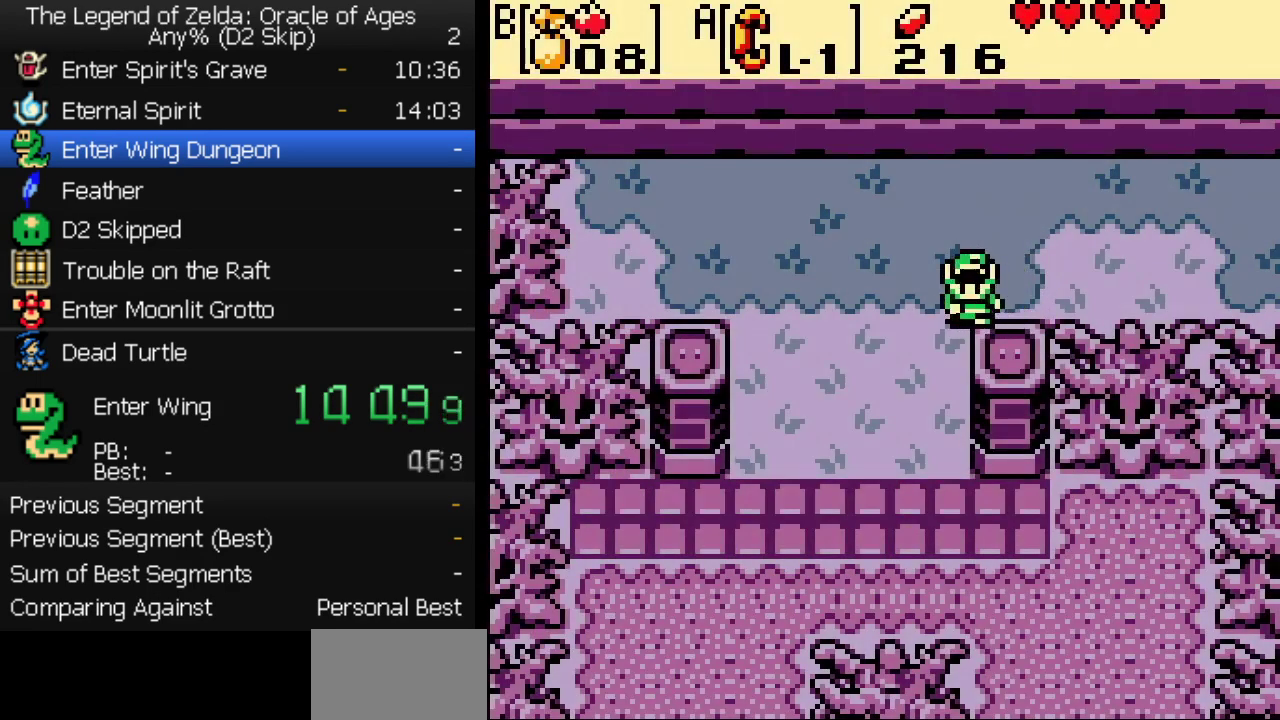
{"buttons": ["DPAD_DOWN", "DPAD_LEFT"], "events": []}
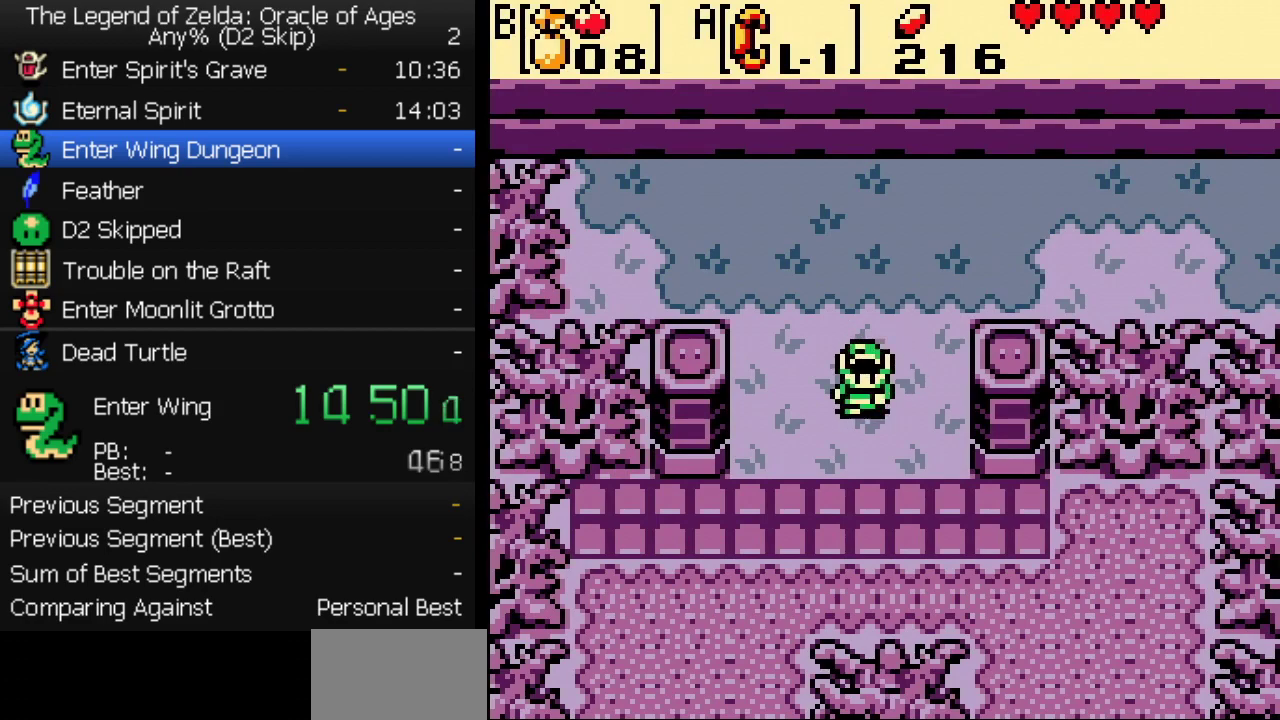
{"buttons": ["DPAD_DOWN", "DPAD_LEFT"], "events": []}
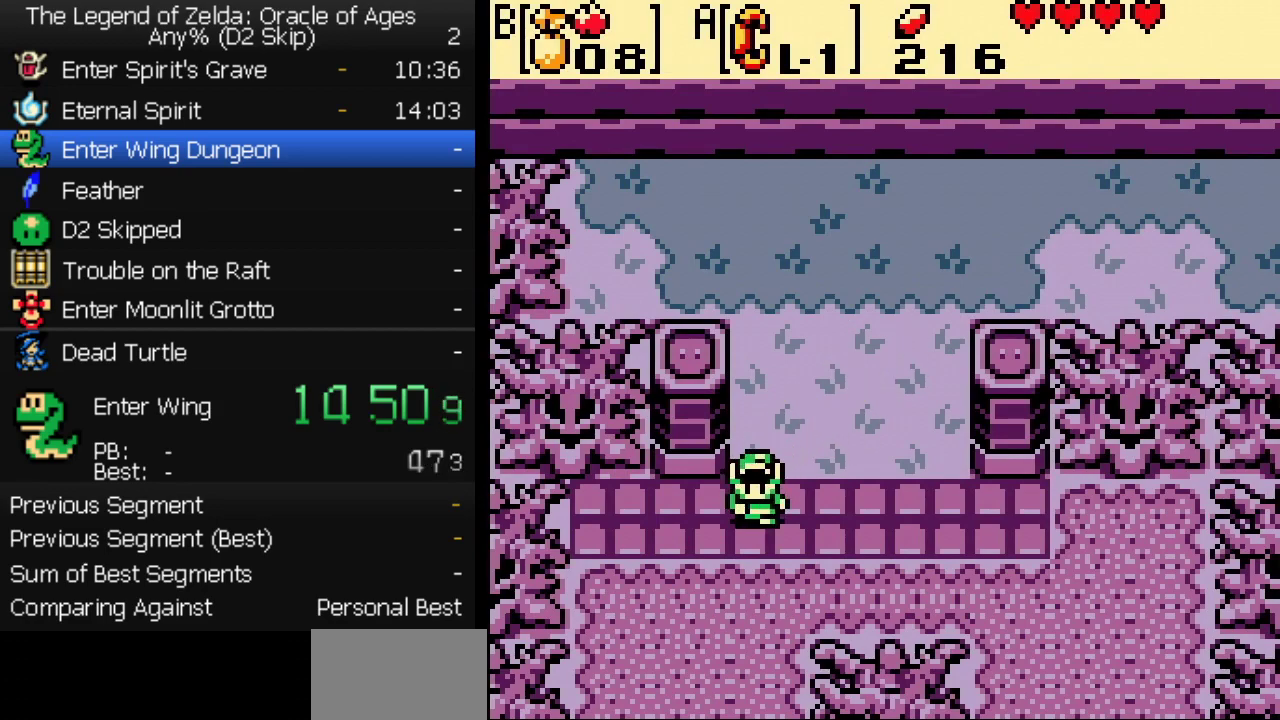
{"buttons": ["DPAD_DOWN", "DPAD_LEFT"], "events": [[367, "DPAD_LEFT", "up"], [500, "DPAD_LEFT", "down"]]}
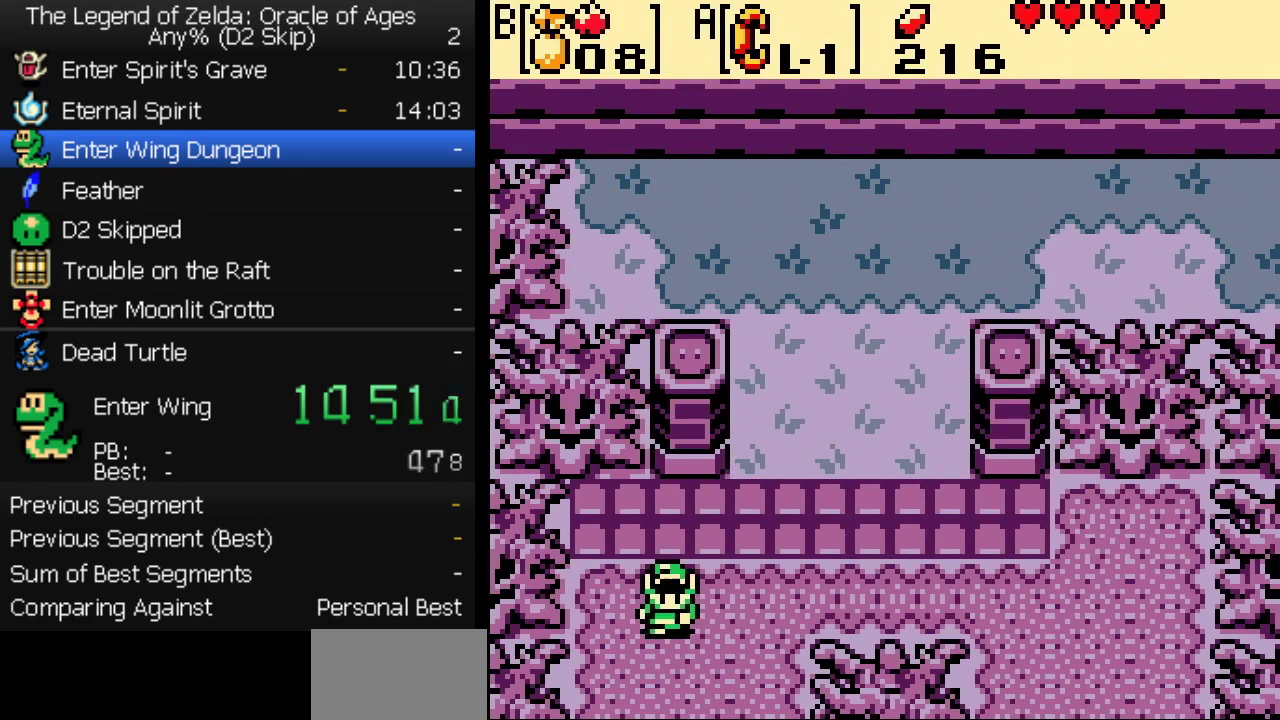
{"buttons": ["DPAD_DOWN"], "events": [[117, "DPAD_LEFT", "up"], [183, "DPAD_LEFT", "down"], [500, "DPAD_LEFT", "up"]]}
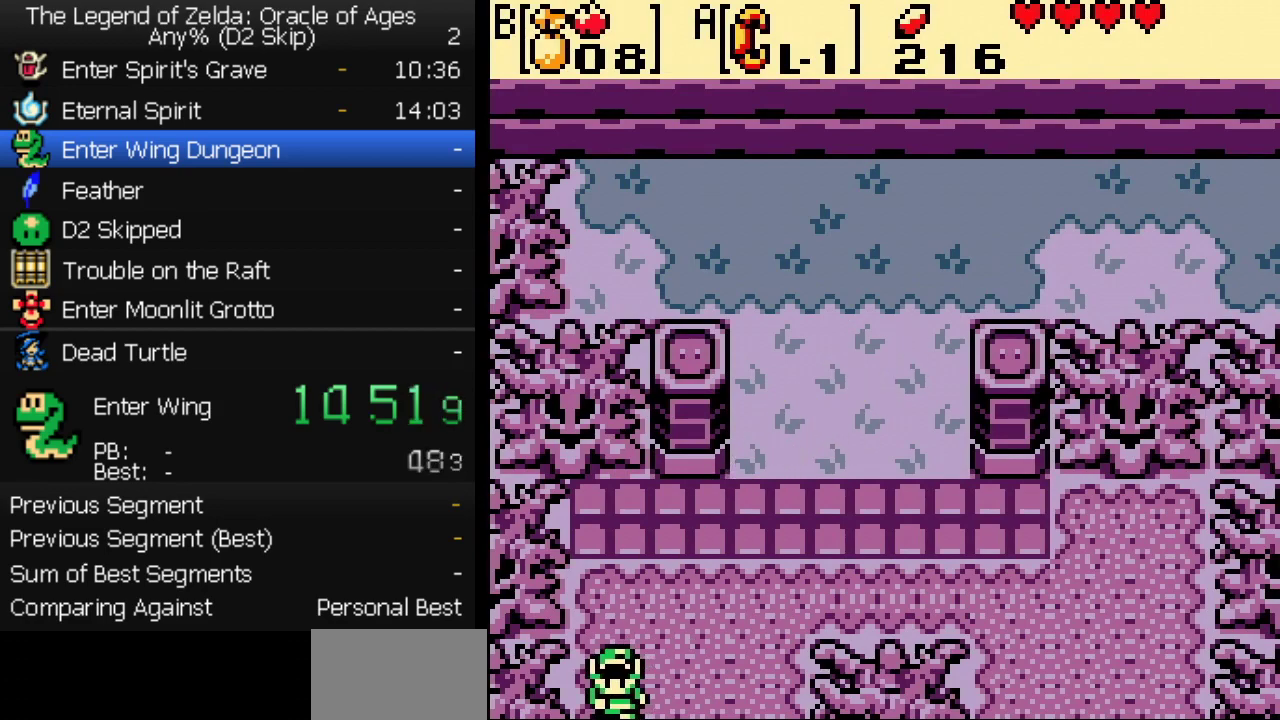
{"buttons": ["DPAD_DOWN", "DPAD_LEFT"], "events": [[500, "DPAD_LEFT", "down"]]}
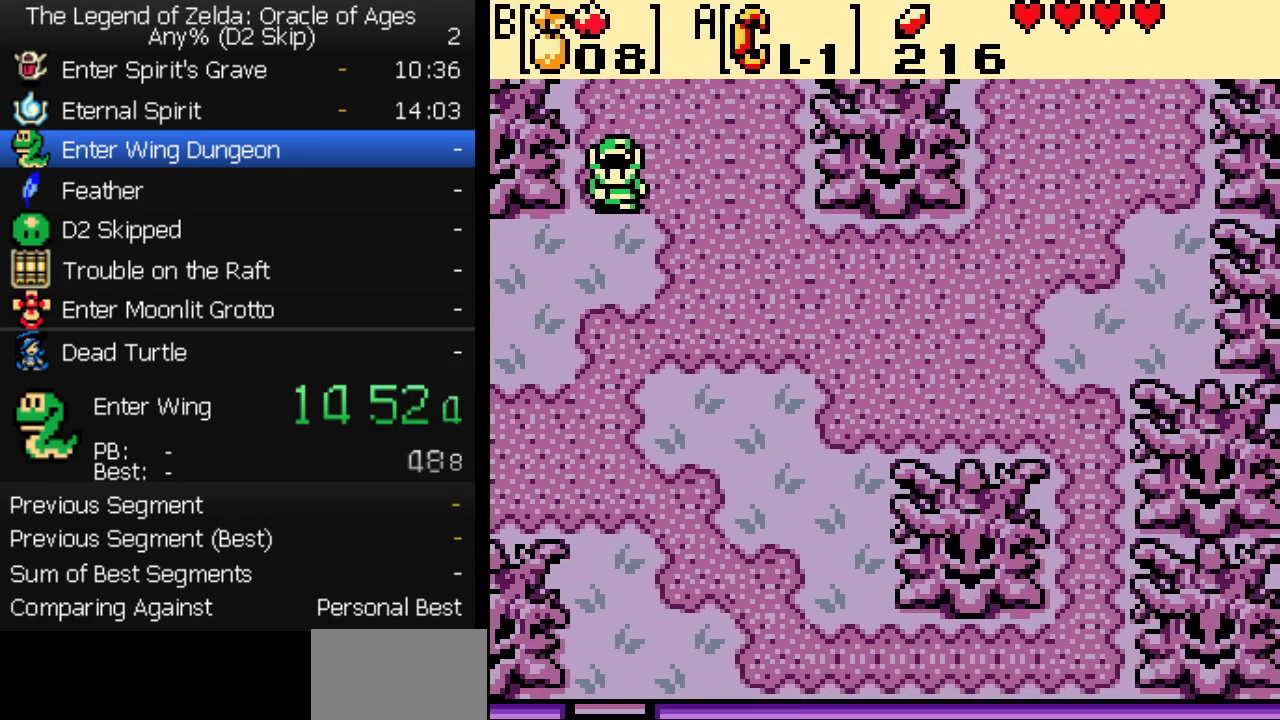
{"buttons": ["DPAD_LEFT"], "events": [[183, "DPAD_DOWN", "up"]]}
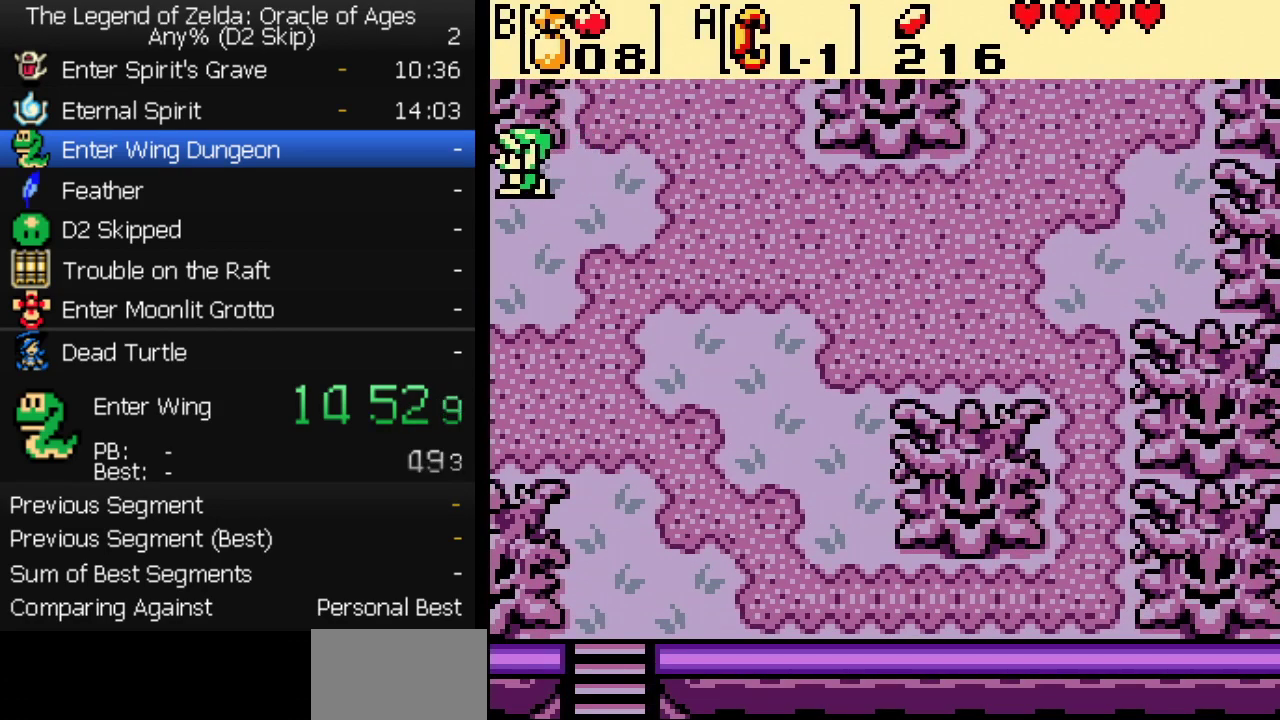
{"buttons": ["DPAD_LEFT"], "events": [[217, "DPAD_DOWN", "down"], [433, "DPAD_DOWN", "up"]]}
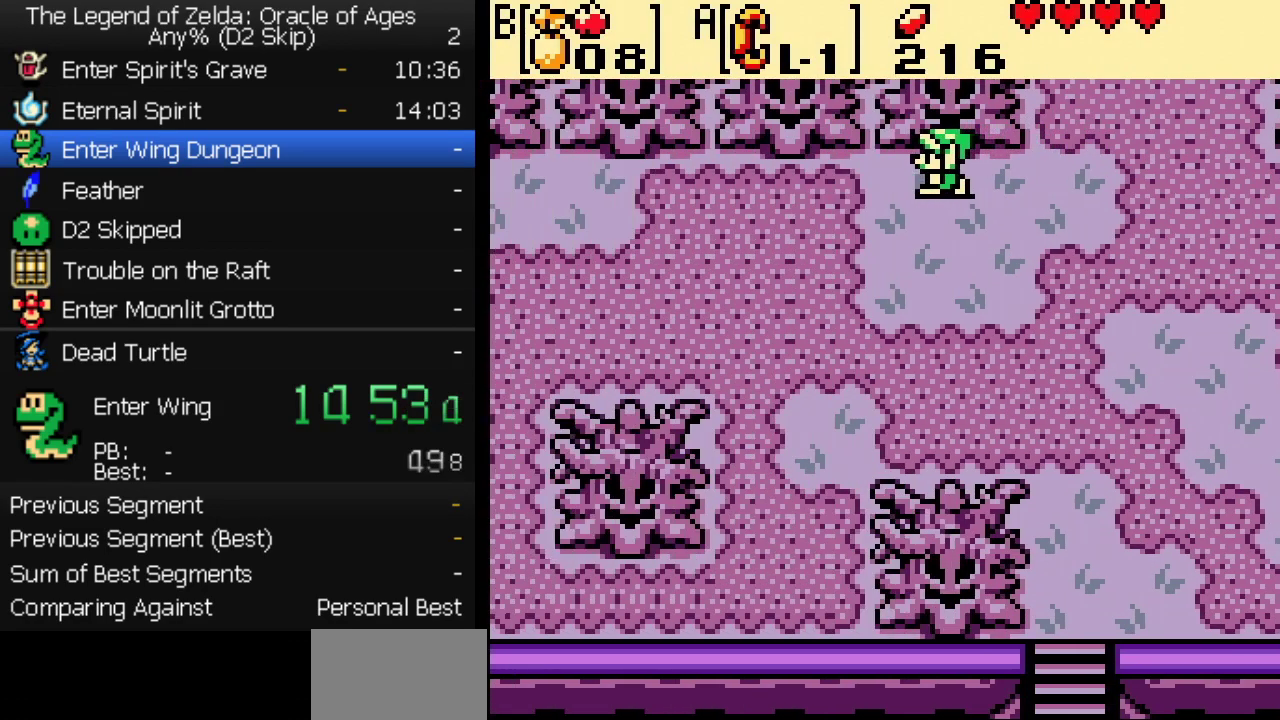
{"buttons": ["DPAD_DOWN", "DPAD_LEFT"], "events": [[50, "DPAD_DOWN", "down"]]}
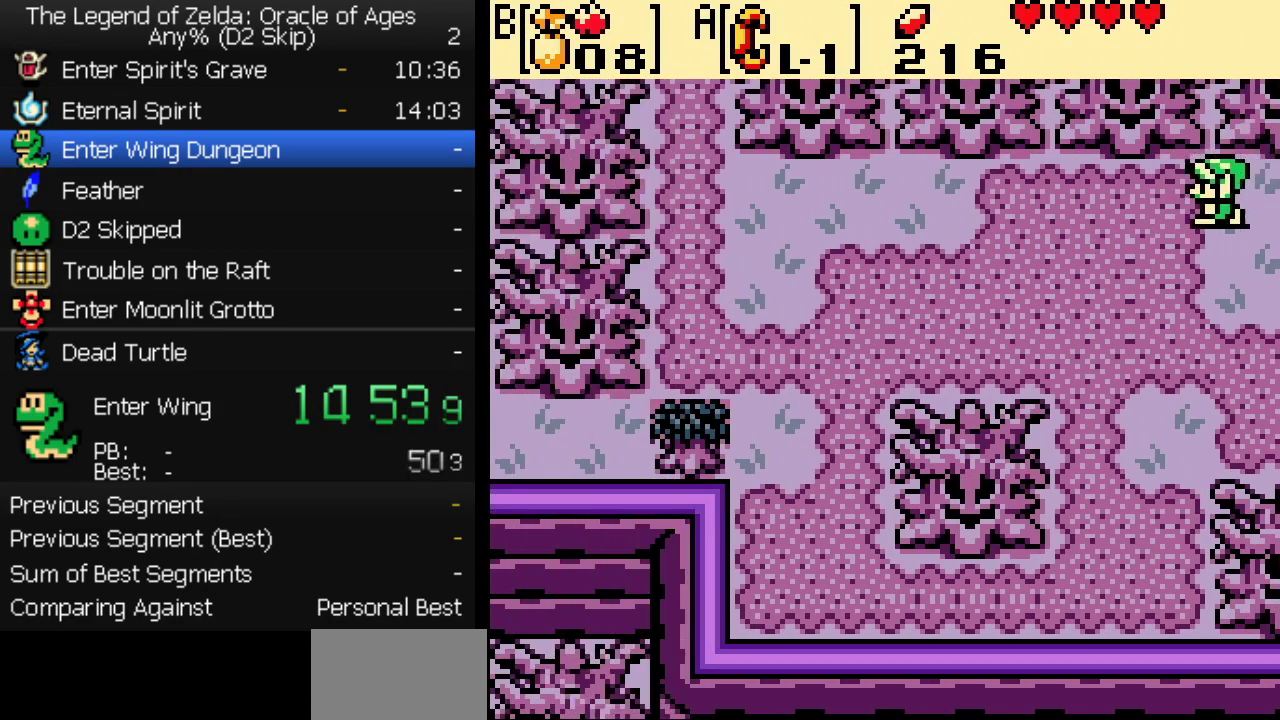
{"buttons": ["DPAD_DOWN", "DPAD_LEFT"], "events": []}
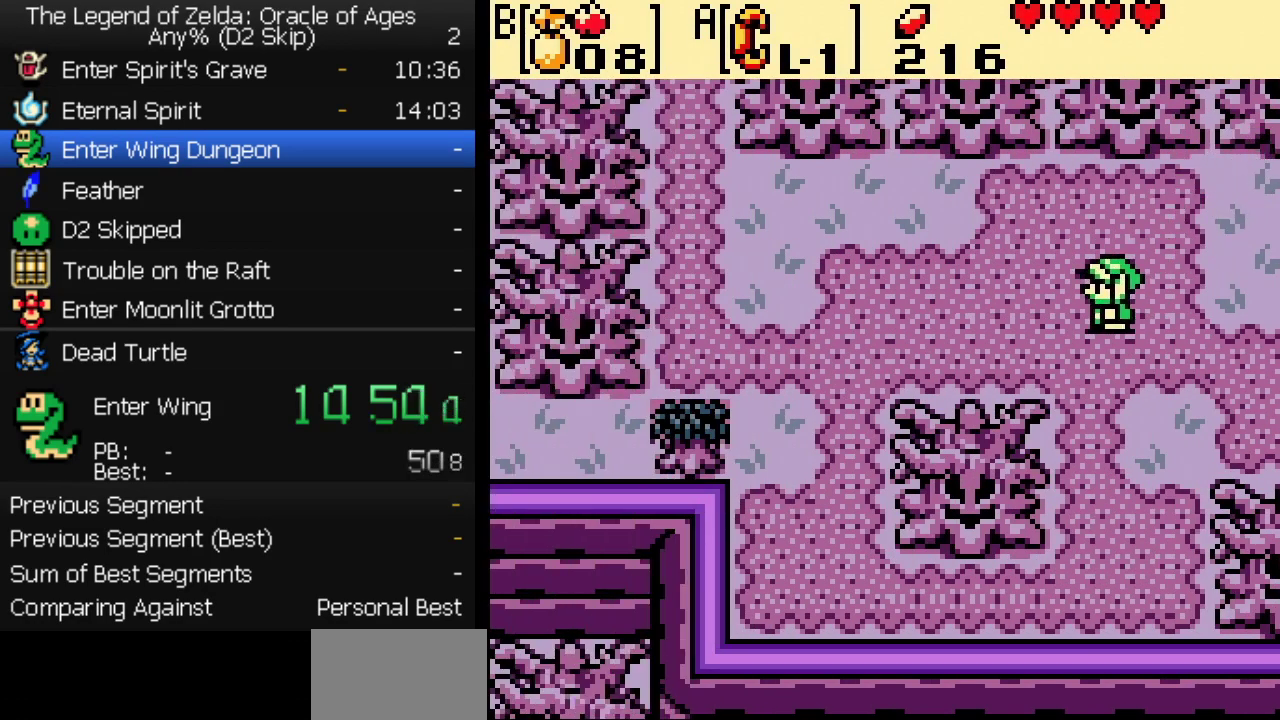
{"buttons": ["DPAD_LEFT"], "events": [[233, "DPAD_DOWN", "up"]]}
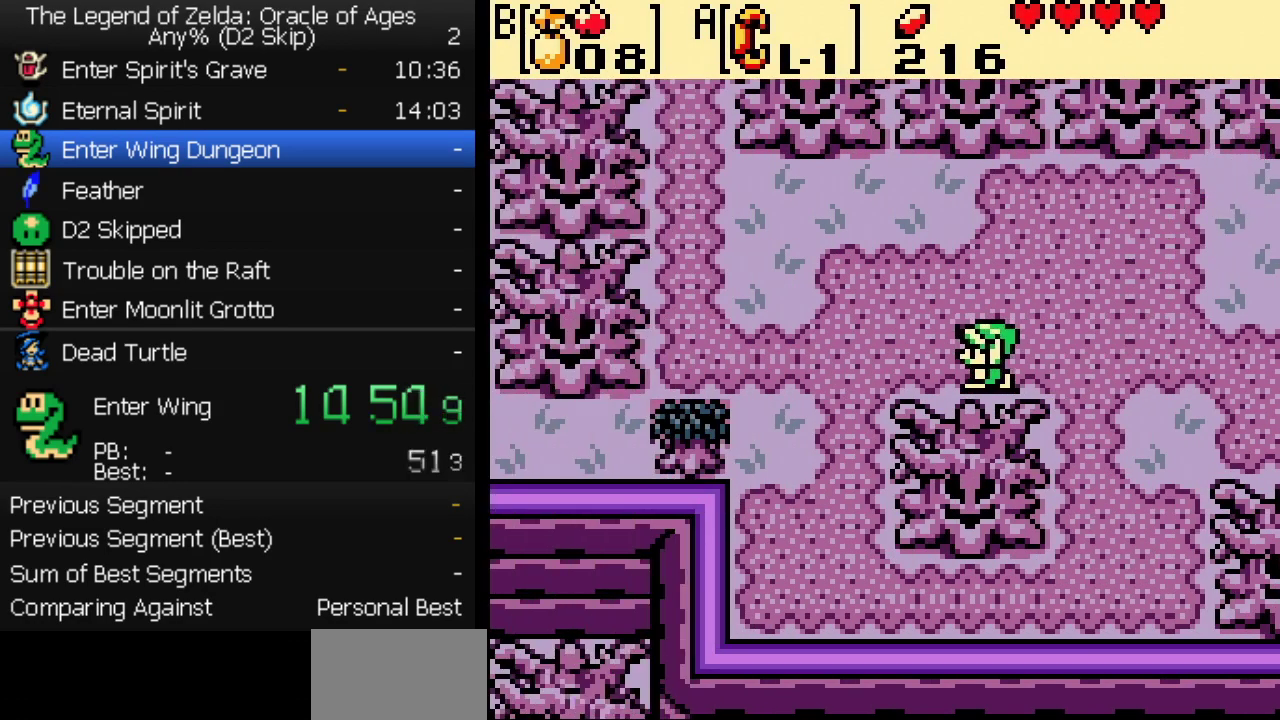
{"buttons": ["DPAD_DOWN", "DPAD_LEFT"], "events": [[317, "DPAD_DOWN", "down"]]}
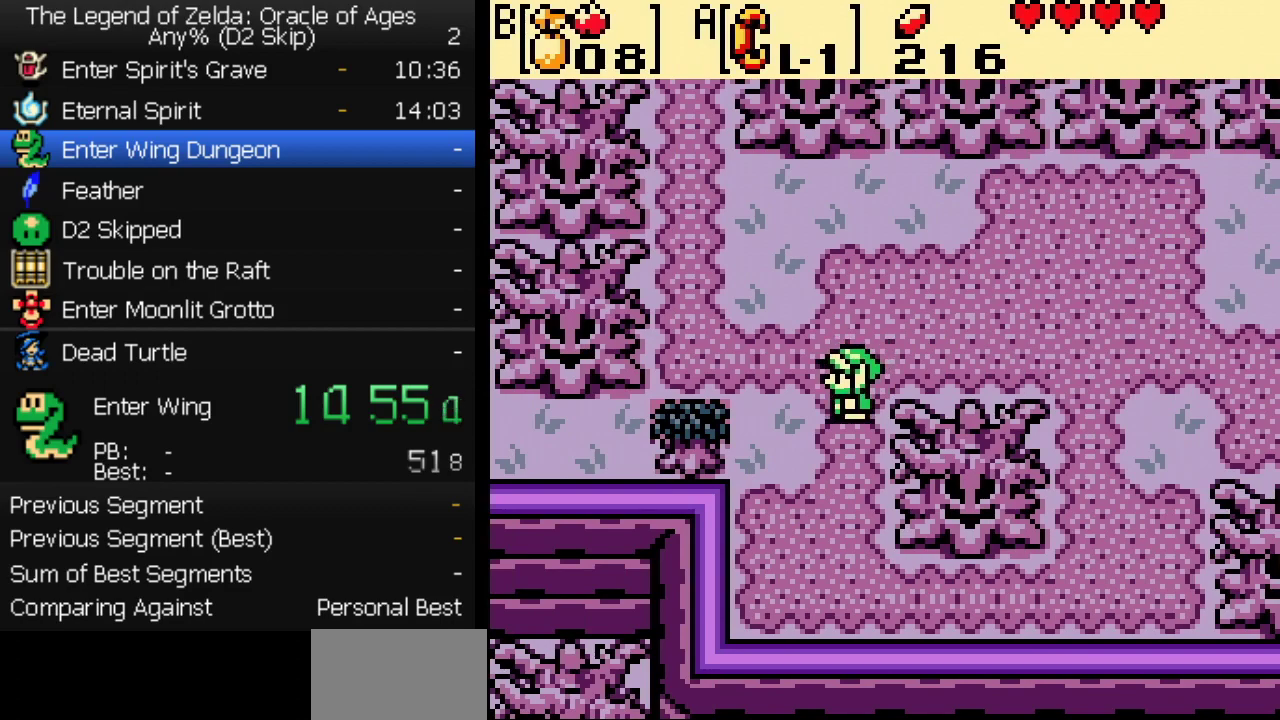
{"buttons": ["DPAD_UP", "DPAD_LEFT"], "events": [[50, "DPAD_DOWN", "up"], [283, "B", "down"], [350, "B", "up"], [367, "DPAD_UP", "down"]]}
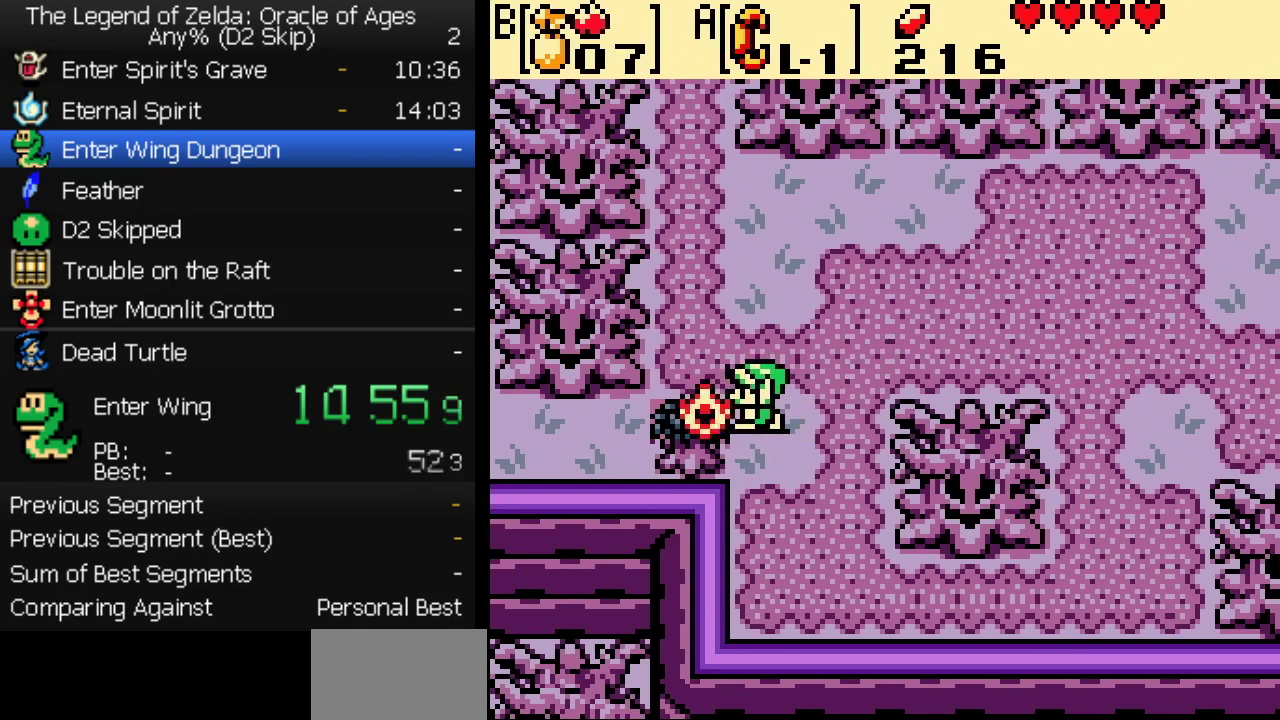
{"buttons": ["DPAD_DOWN"], "events": [[67, "DPAD_UP", "up"], [350, "DPAD_DOWN", "down"], [383, "DPAD_LEFT", "up"]]}
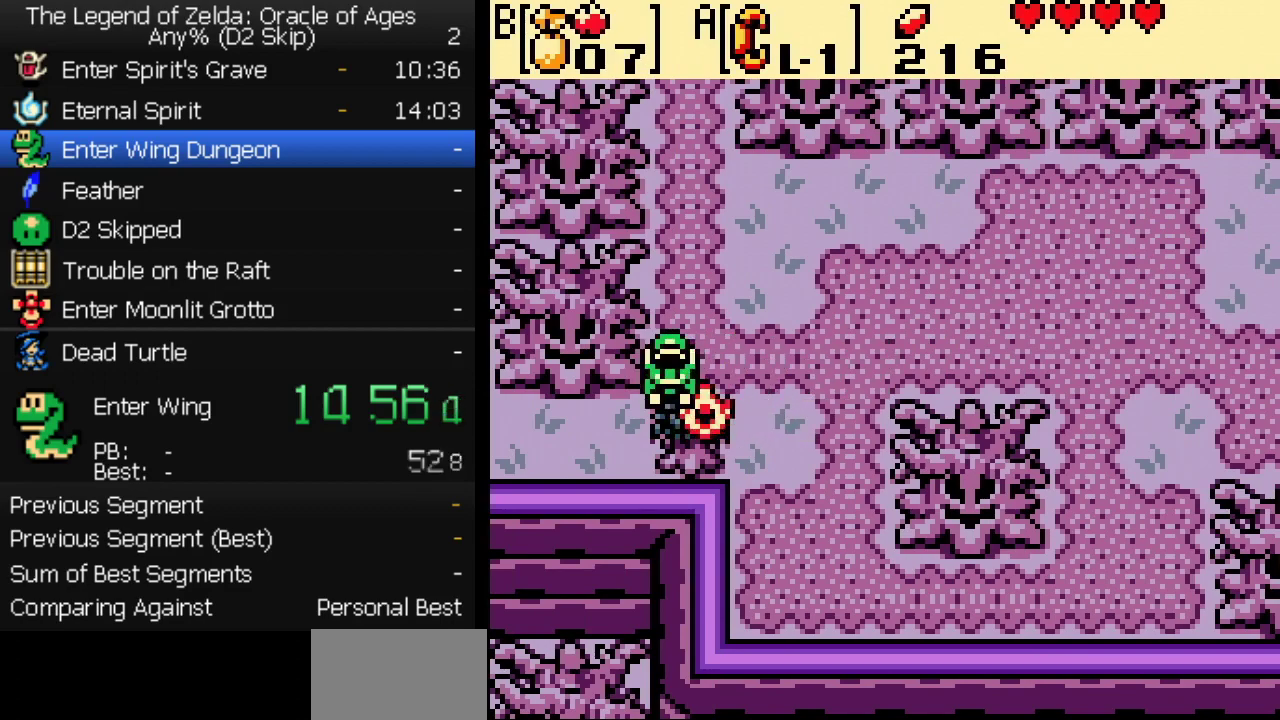
{"buttons": ["DPAD_LEFT"], "events": [[417, "DPAD_LEFT", "down"], [467, "DPAD_DOWN", "up"]]}
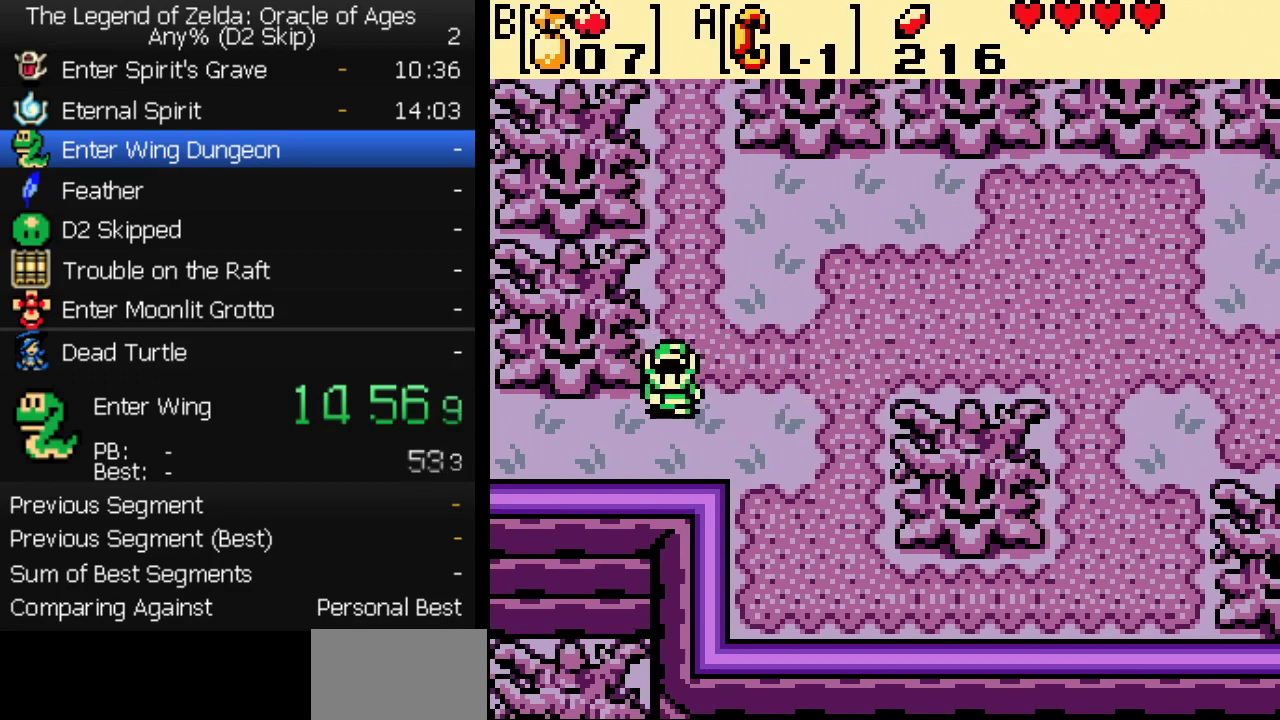
{"buttons": ["DPAD_LEFT"], "events": []}
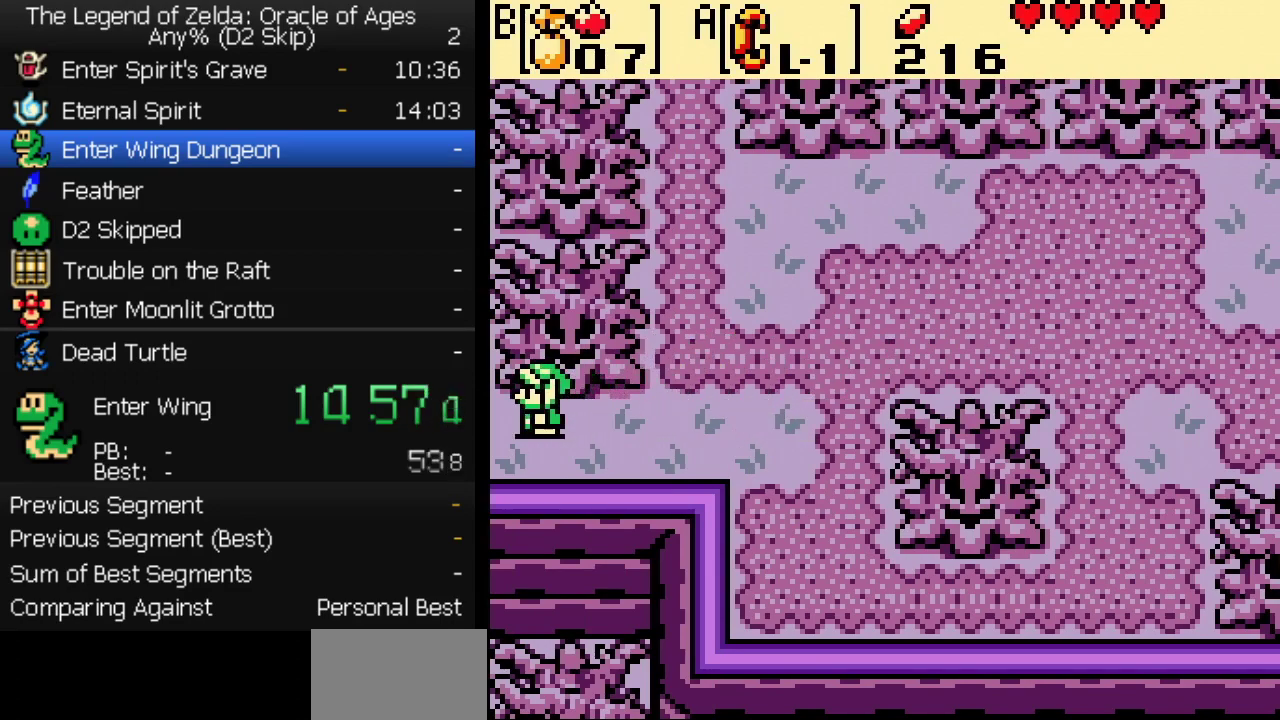
{"buttons": ["DPAD_LEFT"], "events": []}
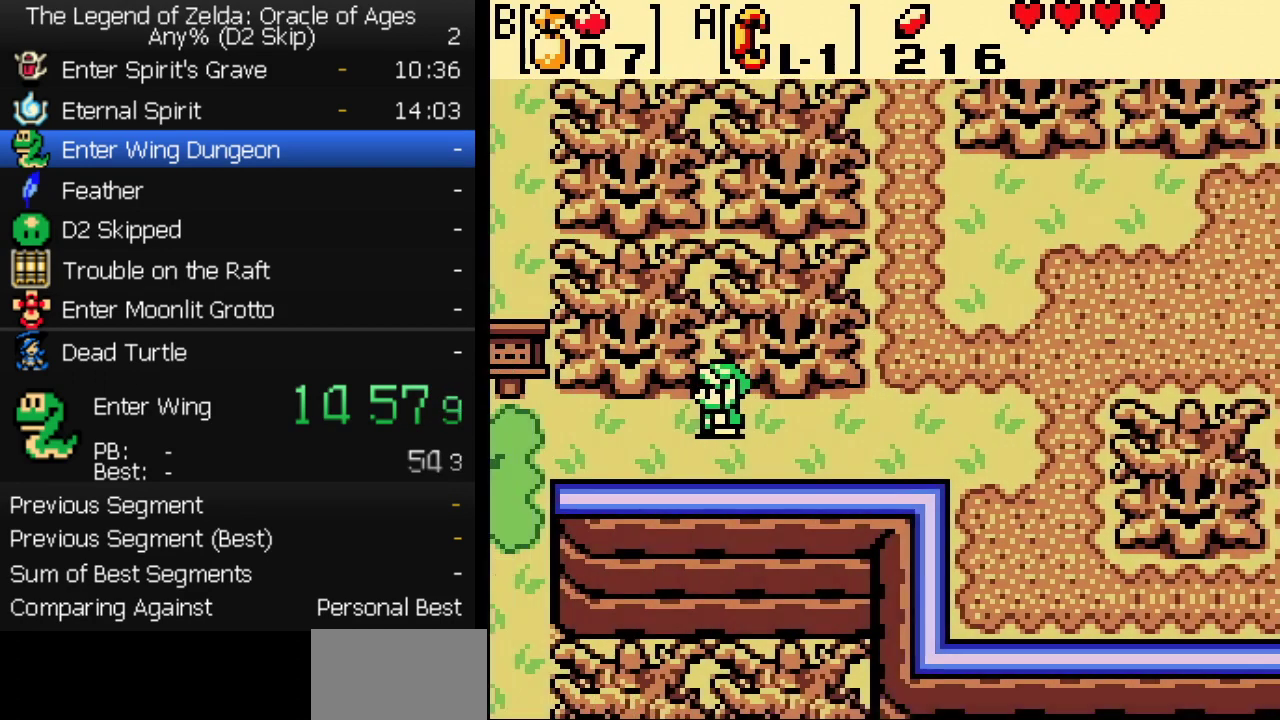
{"buttons": ["DPAD_LEFT"], "events": []}
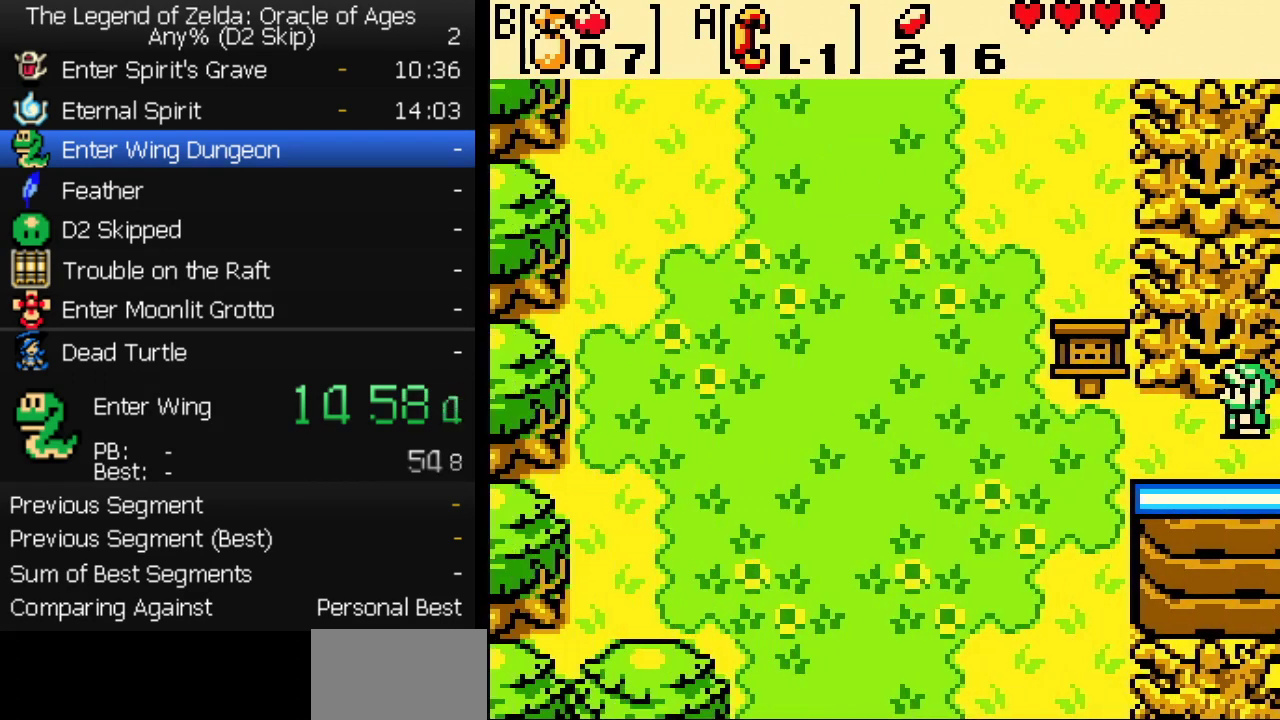
{"buttons": ["DPAD_LEFT"], "events": []}
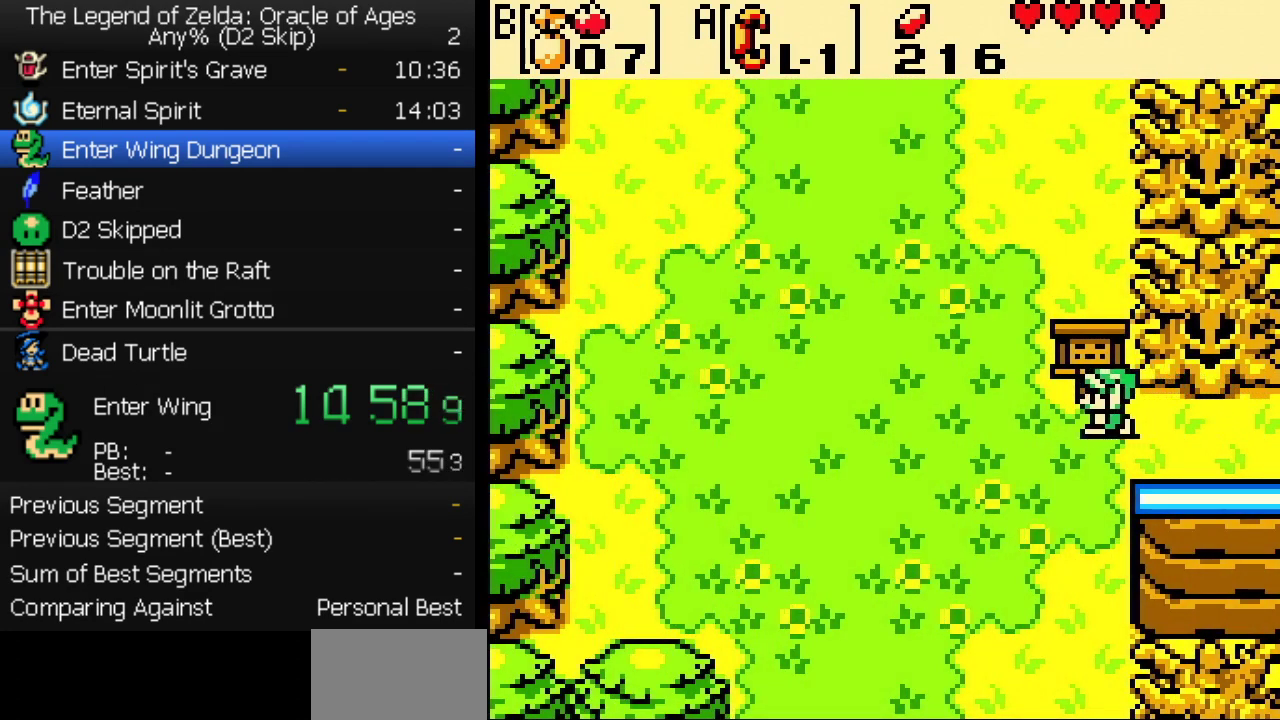
{"buttons": ["DPAD_UP", "DPAD_LEFT"], "events": [[217, "DPAD_UP", "down"]]}
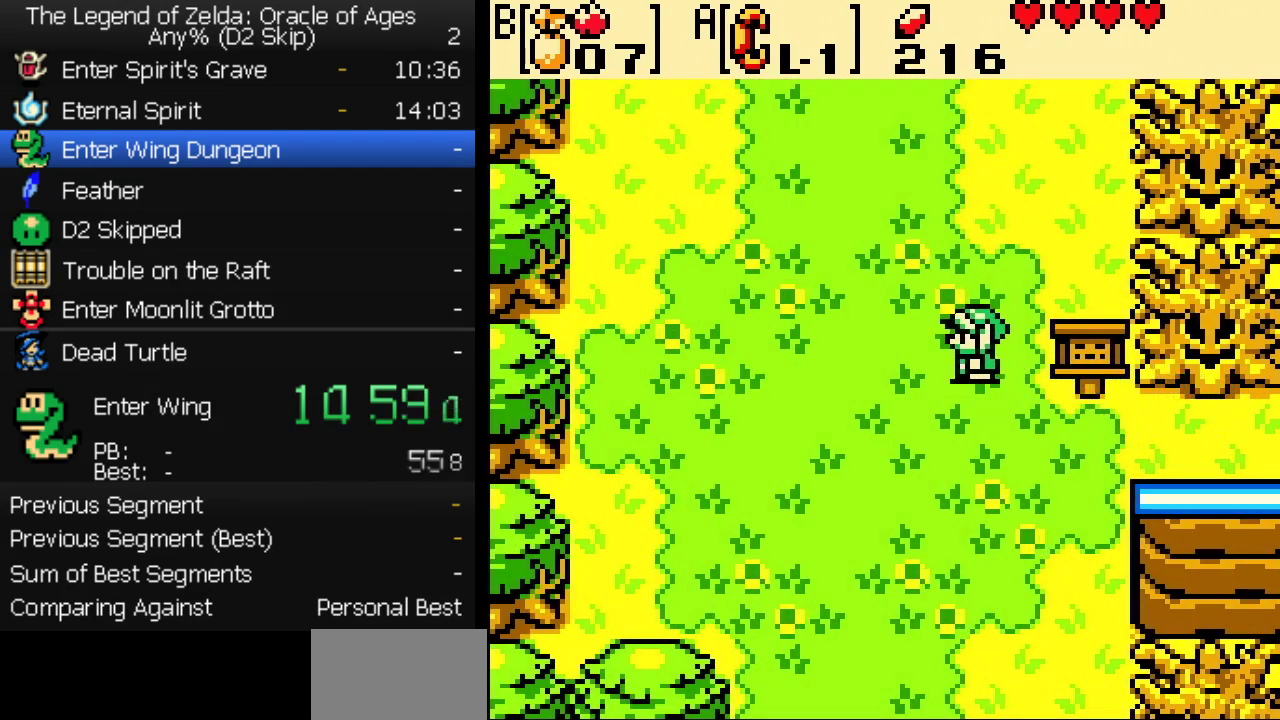
{"buttons": ["DPAD_UP", "DPAD_LEFT"], "events": []}
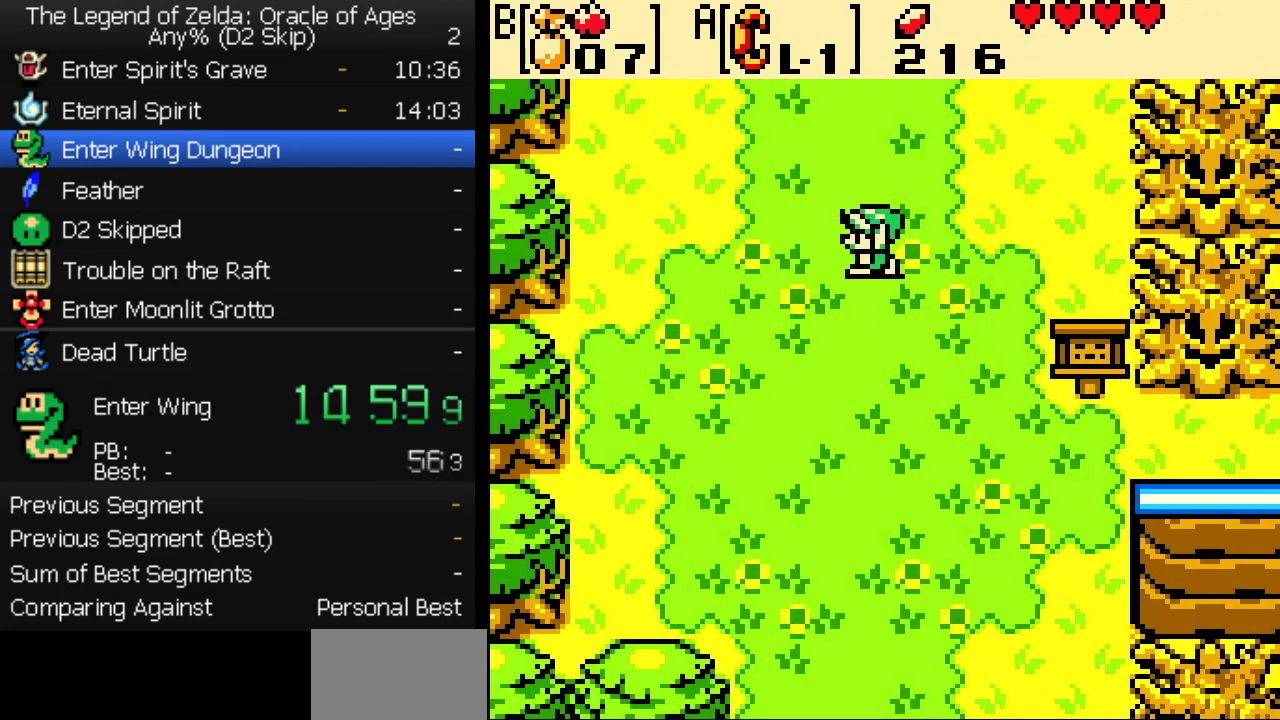
{"buttons": ["DPAD_UP", "DPAD_LEFT"], "events": []}
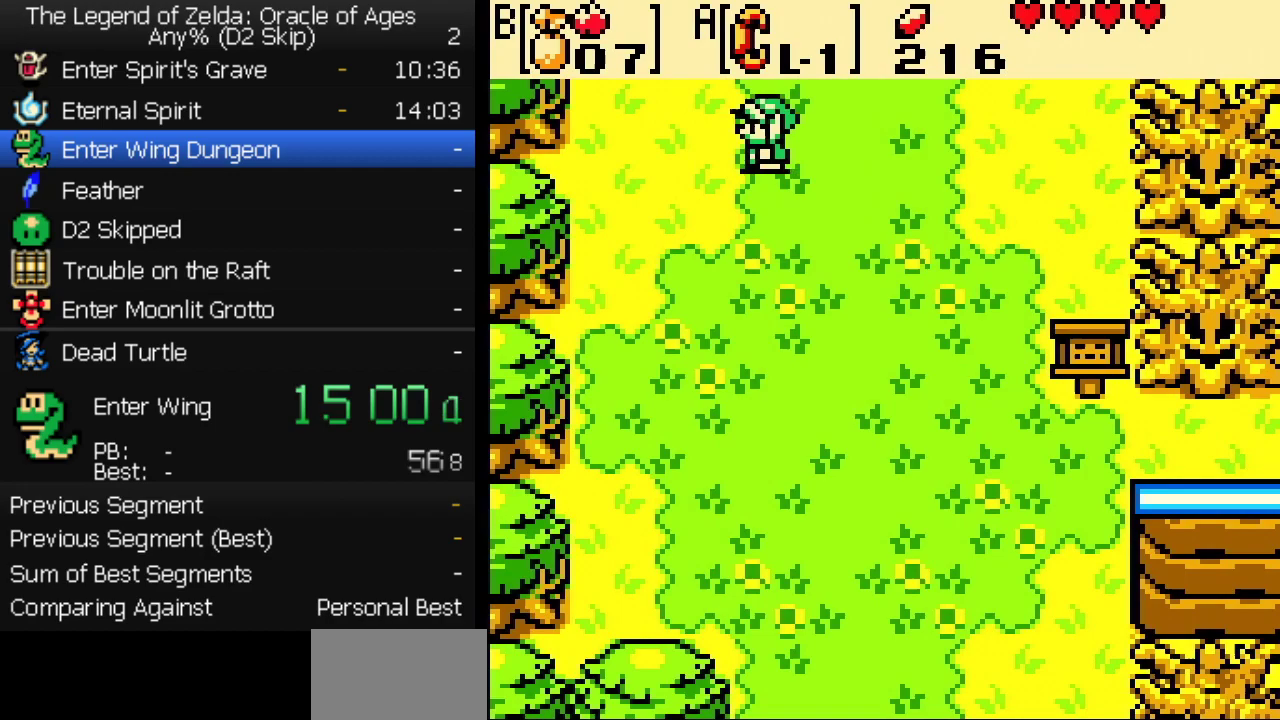
{"buttons": ["DPAD_UP", "DPAD_LEFT"], "events": []}
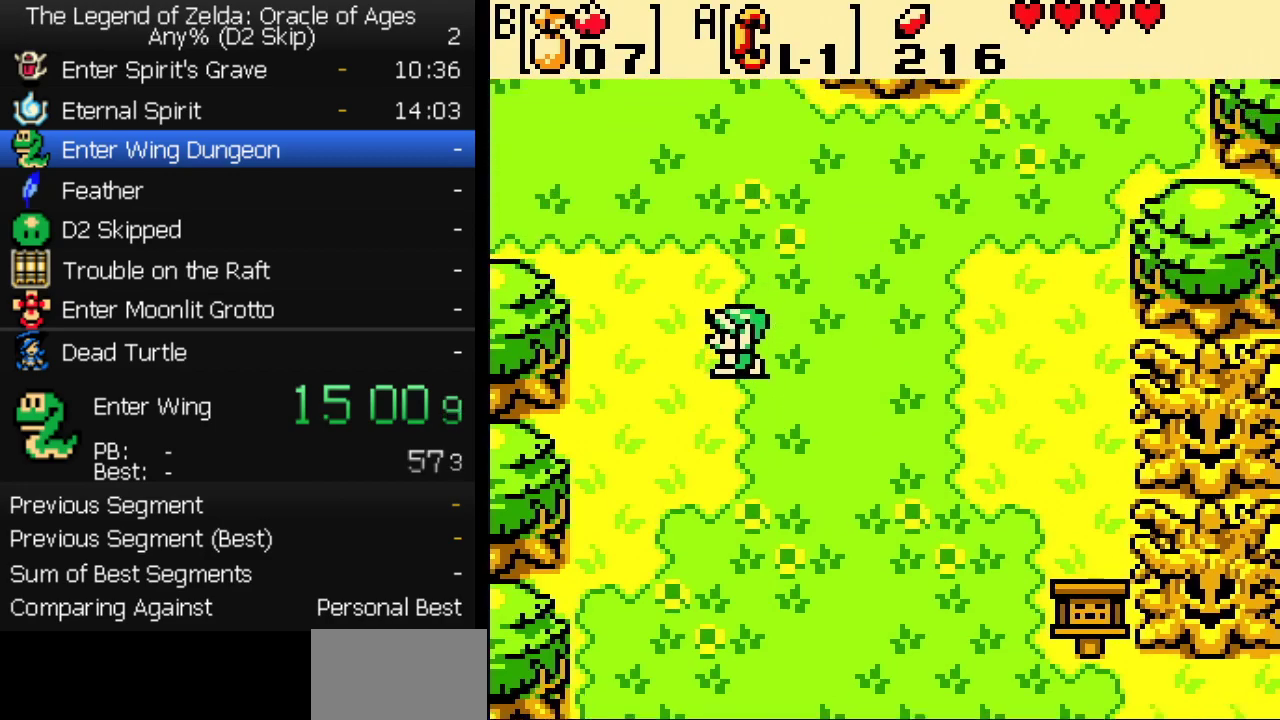
{"buttons": ["DPAD_UP", "DPAD_LEFT"], "events": []}